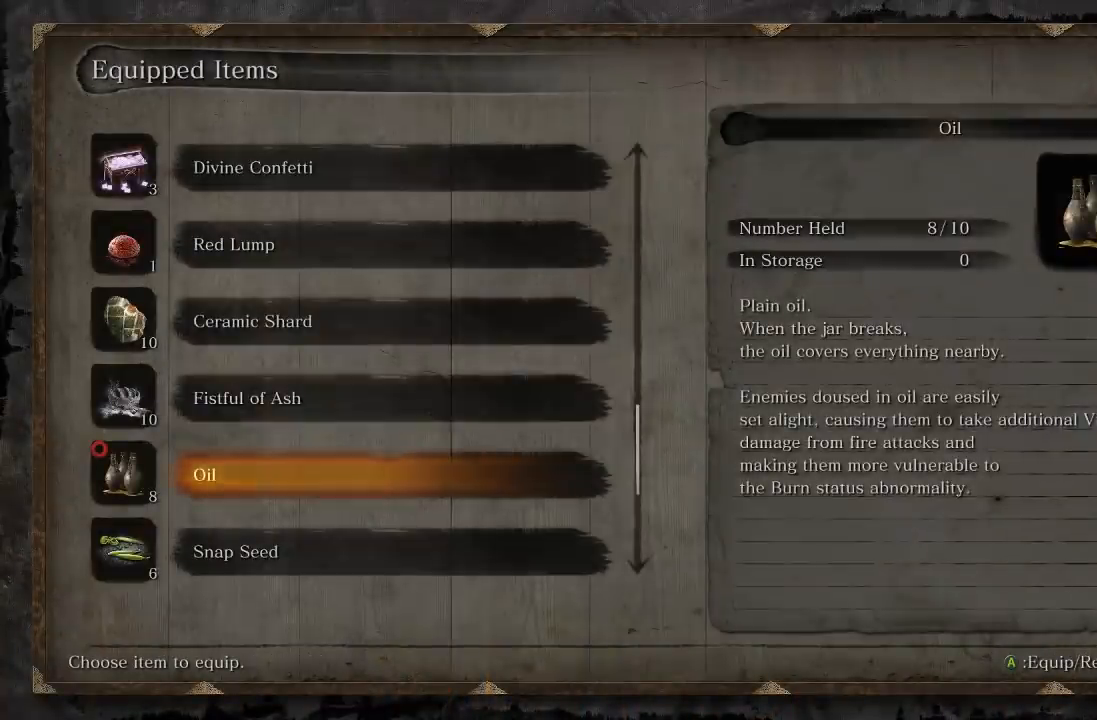
Gameplay with a controller (Xbox layout); each line is a JSON object with the inputs held at the frame after it. "button_events" lists button changes between this image and that frame as [ms after this image, input, new state], when the widget could be followed in between (sticks are given only as held states).
{"buttons": [], "left_stick": "center", "right_stick": "center", "button_events": [[117, "DPAD_UP", "up"], [200, "DPAD_UP", "down"], [283, "DPAD_UP", "up"], [367, "DPAD_UP", "down"], [467, "DPAD_UP", "up"]]}
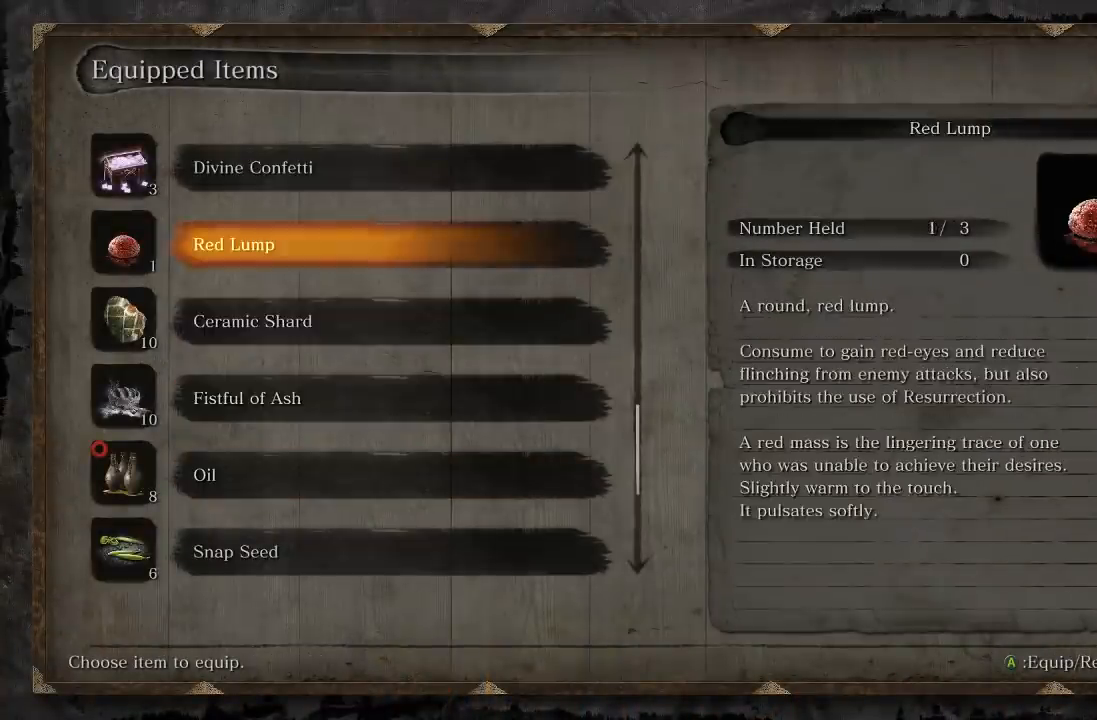
{"buttons": [], "left_stick": "center", "right_stick": "center", "button_events": [[33, "DPAD_UP", "down"], [133, "DPAD_UP", "up"], [200, "DPAD_UP", "down"], [283, "DPAD_UP", "up"], [367, "DPAD_UP", "down"], [467, "DPAD_UP", "up"]]}
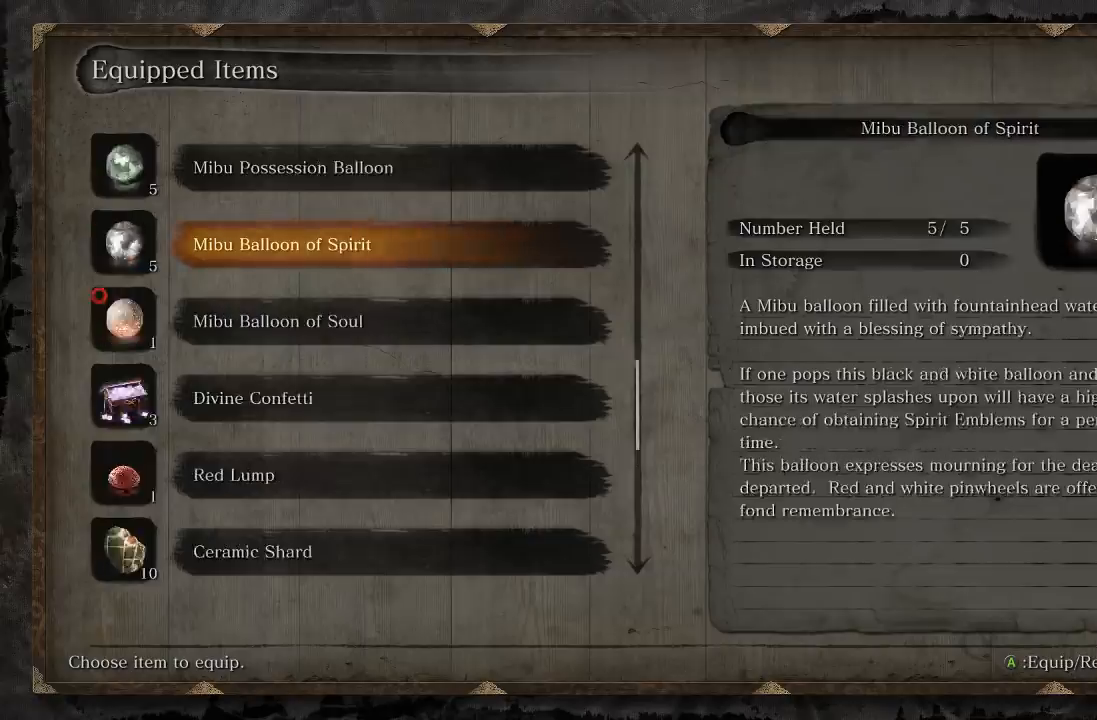
{"buttons": [], "left_stick": "center", "right_stick": "center", "button_events": [[17, "DPAD_UP", "down"], [133, "DPAD_UP", "up"], [200, "DPAD_UP", "down"], [317, "DPAD_UP", "up"], [367, "DPAD_UP", "down"], [483, "DPAD_UP", "up"]]}
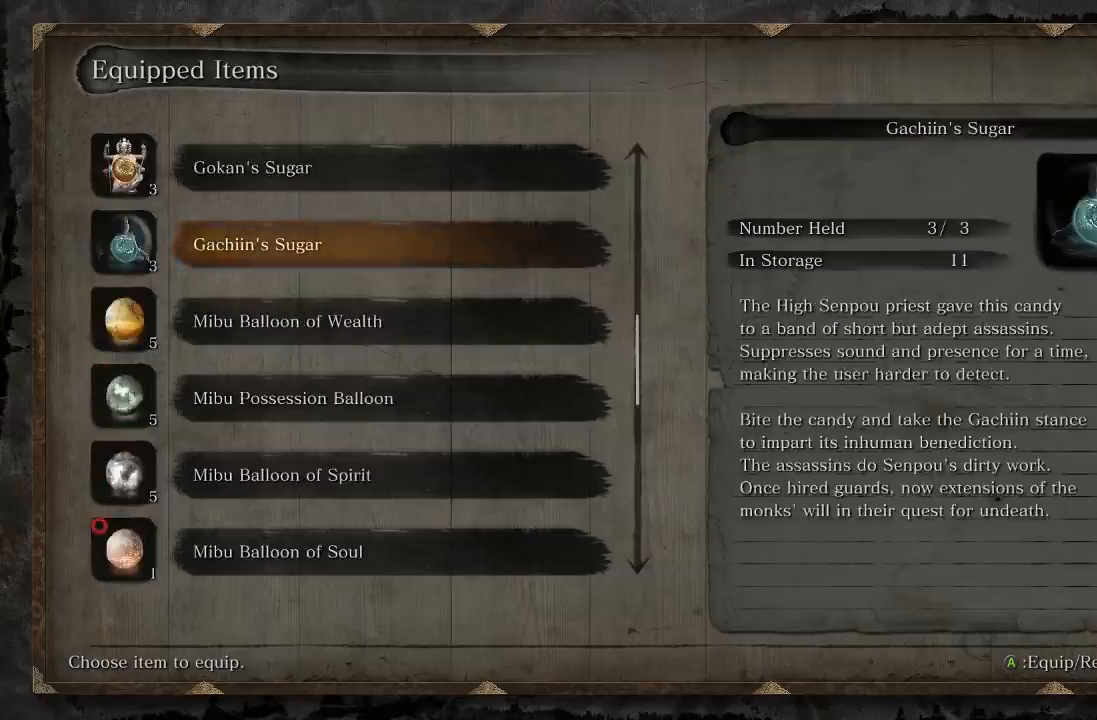
{"buttons": ["DPAD_UP"], "left_stick": "center", "right_stick": "center", "button_events": [[50, "DPAD_UP", "down"], [183, "DPAD_UP", "up"], [233, "DPAD_UP", "down"], [367, "DPAD_UP", "up"], [467, "DPAD_UP", "down"]]}
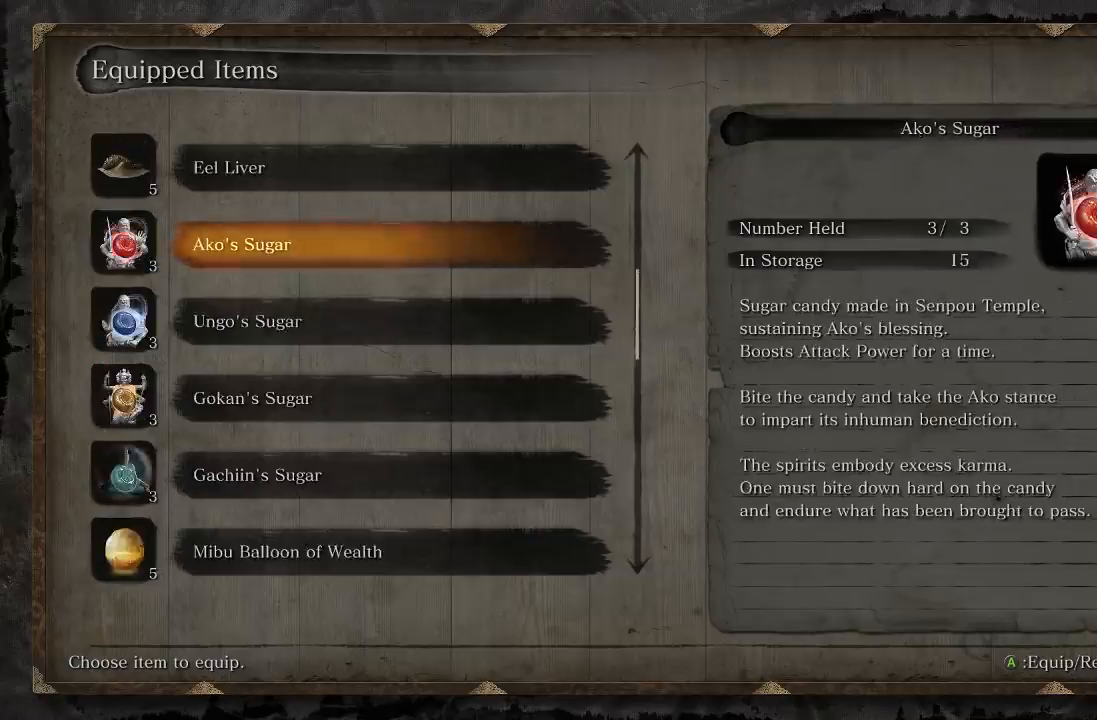
{"buttons": [], "left_stick": "center", "right_stick": "center", "button_events": [[67, "DPAD_UP", "up"], [150, "DPAD_UP", "down"], [267, "DPAD_UP", "up"], [333, "DPAD_UP", "down"], [433, "DPAD_UP", "up"]]}
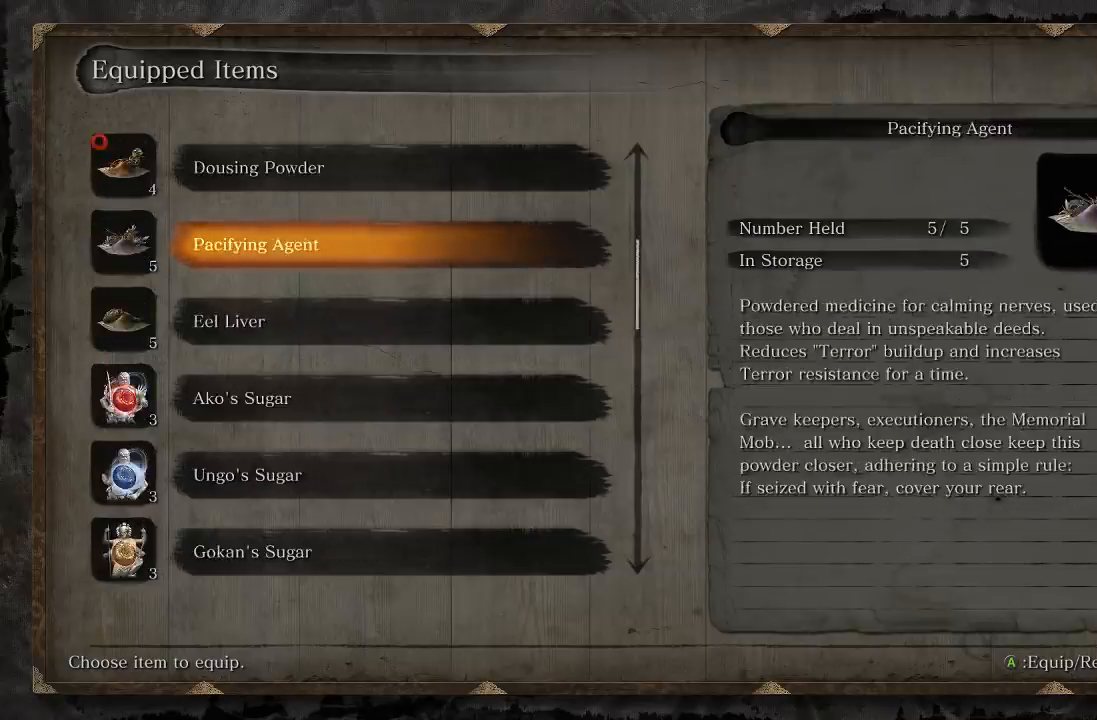
{"buttons": [], "left_stick": "center", "right_stick": "center", "button_events": [[17, "DPAD_UP", "down"], [117, "DPAD_UP", "up"], [200, "DPAD_UP", "down"], [300, "DPAD_UP", "up"], [367, "DPAD_UP", "down"], [483, "DPAD_UP", "up"]]}
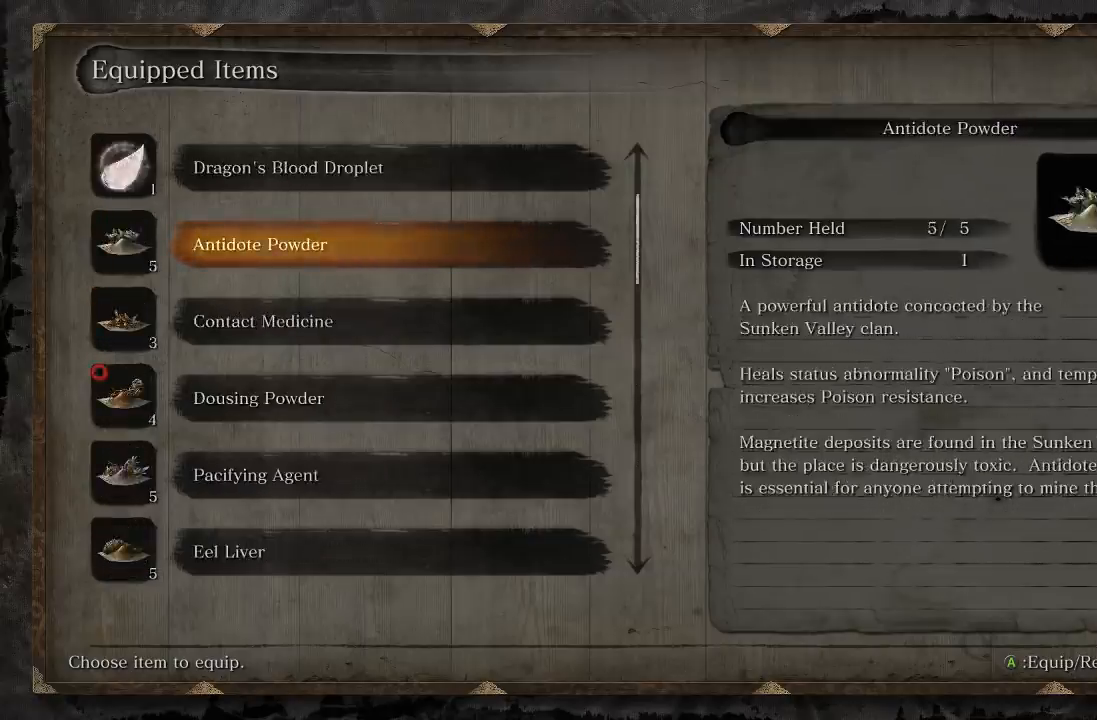
{"buttons": ["DPAD_UP"], "left_stick": "center", "right_stick": "center", "button_events": [[50, "DPAD_UP", "down"], [167, "DPAD_UP", "up"], [250, "DPAD_UP", "down"], [367, "DPAD_UP", "up"], [417, "DPAD_UP", "down"]]}
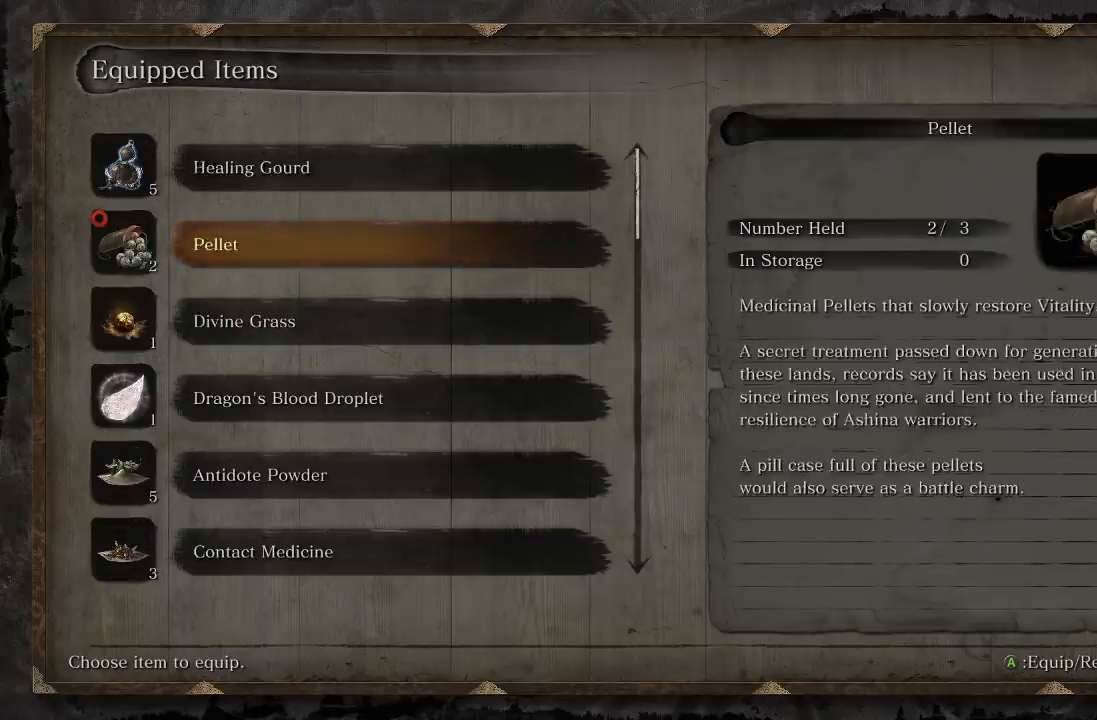
{"buttons": [], "left_stick": "center", "right_stick": "center", "button_events": [[50, "DPAD_UP", "up"], [117, "DPAD_UP", "down"], [250, "DPAD_UP", "up"]]}
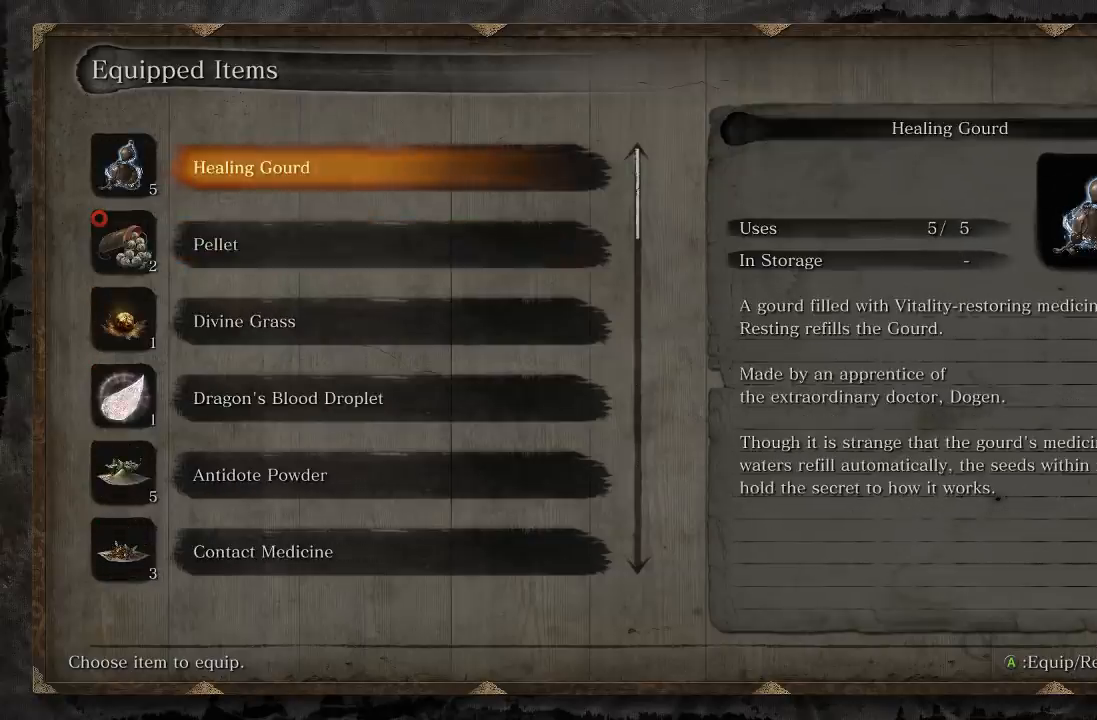
{"buttons": [], "left_stick": "center", "right_stick": "center", "button_events": [[133, "A", "down"], [233, "A", "up"], [333, "START", "down"], [483, "START", "up"]]}
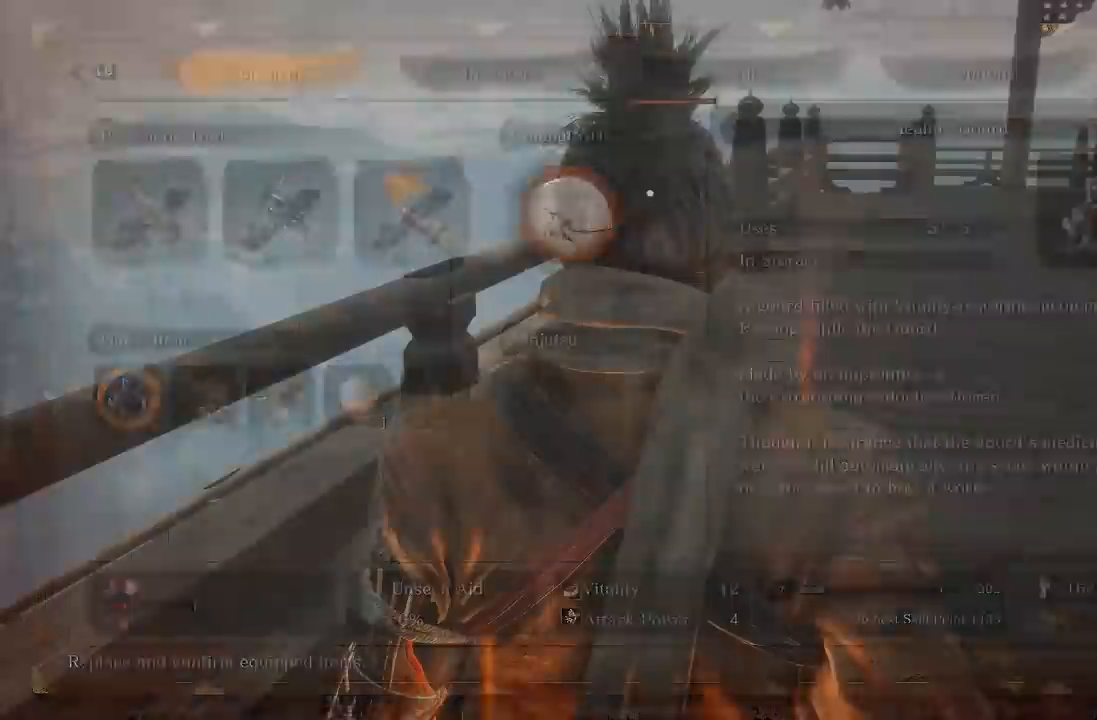
{"buttons": [], "left_stick": "center", "right_stick": "center", "button_events": []}
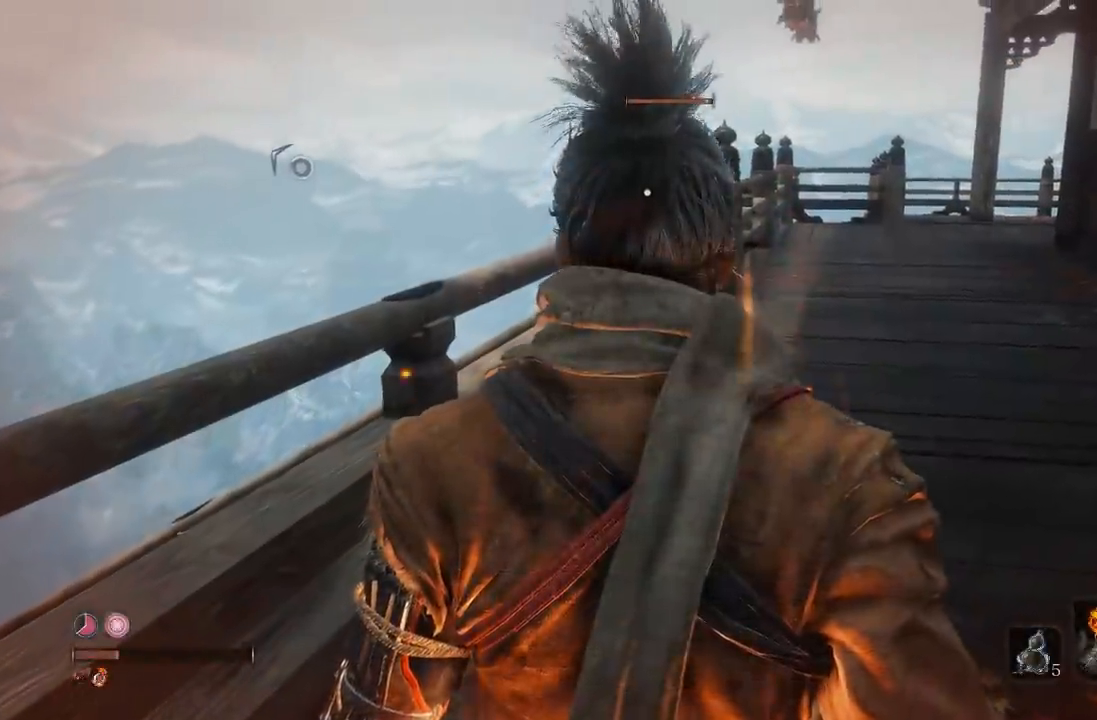
{"buttons": [], "left_stick": "center", "right_stick": "center", "button_events": [[400, "DPAD_LEFT", "down"], [483, "DPAD_LEFT", "up"]]}
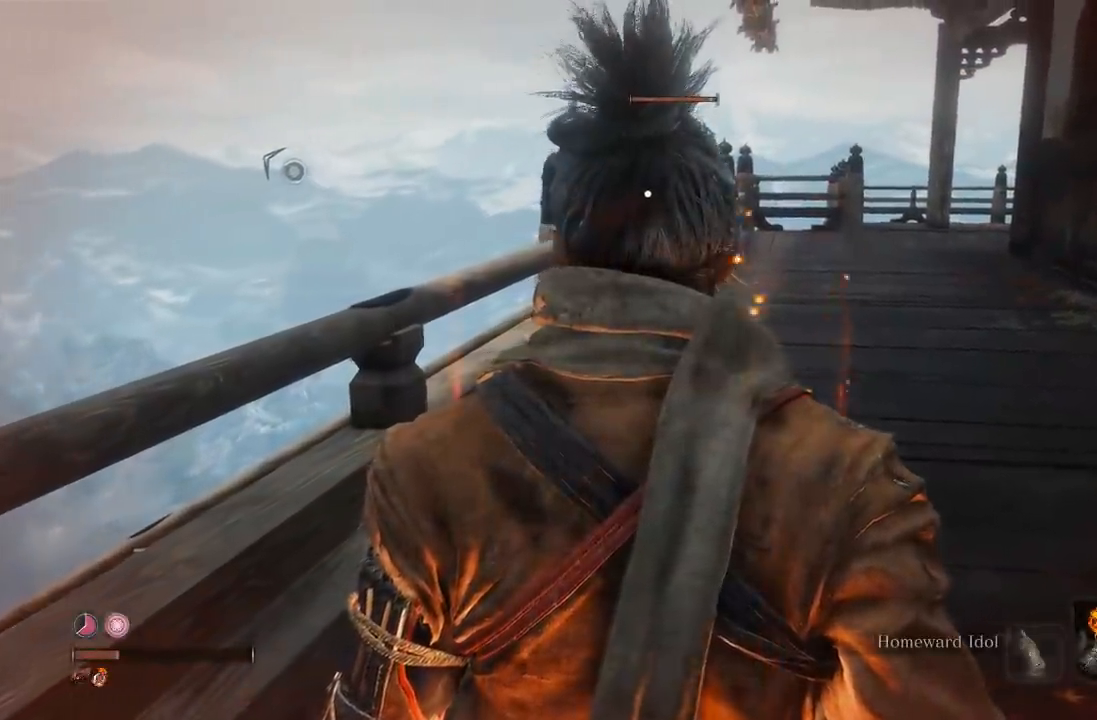
{"buttons": [], "left_stick": "up-right", "right_stick": "center", "button_events": []}
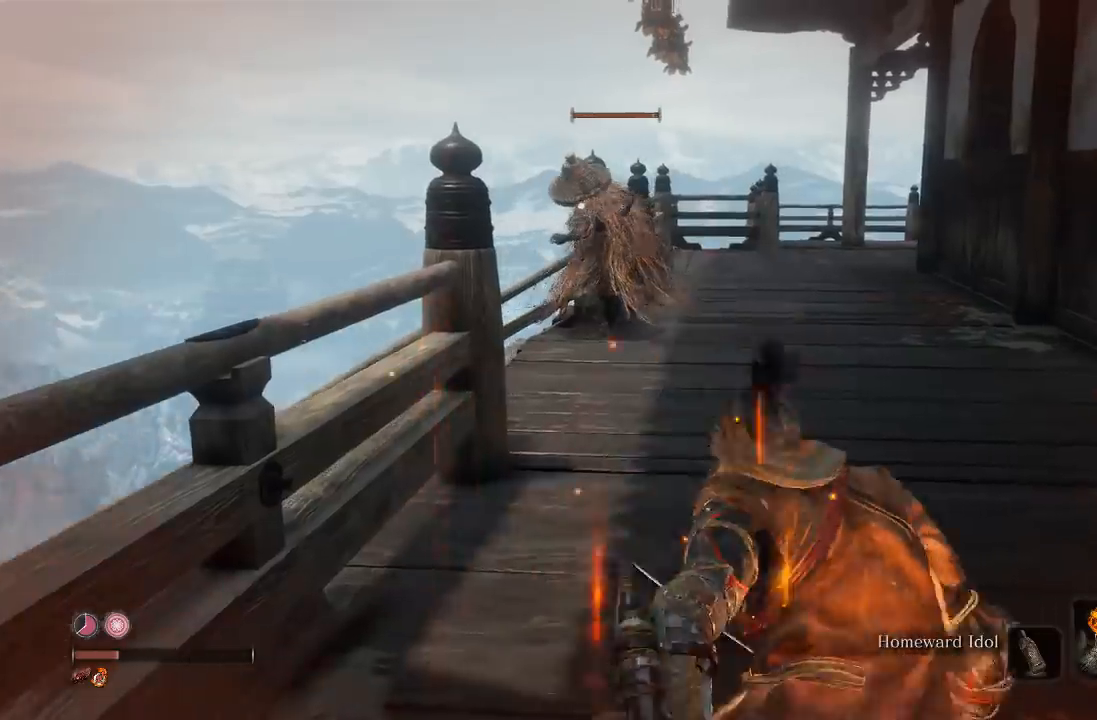
{"buttons": [], "left_stick": "center", "right_stick": "center", "button_events": [[233, "DPAD_UP", "down"], [300, "DPAD_UP", "up"]]}
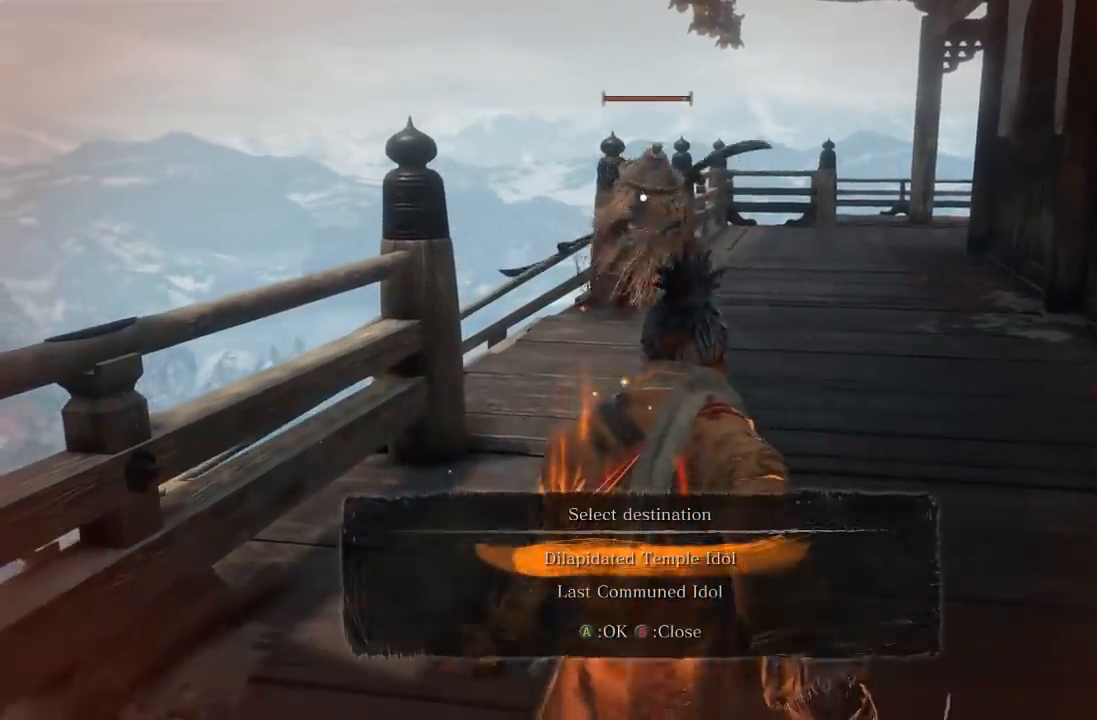
{"buttons": ["B"], "left_stick": "down-left", "right_stick": "center", "button_events": [[433, "B", "down"]]}
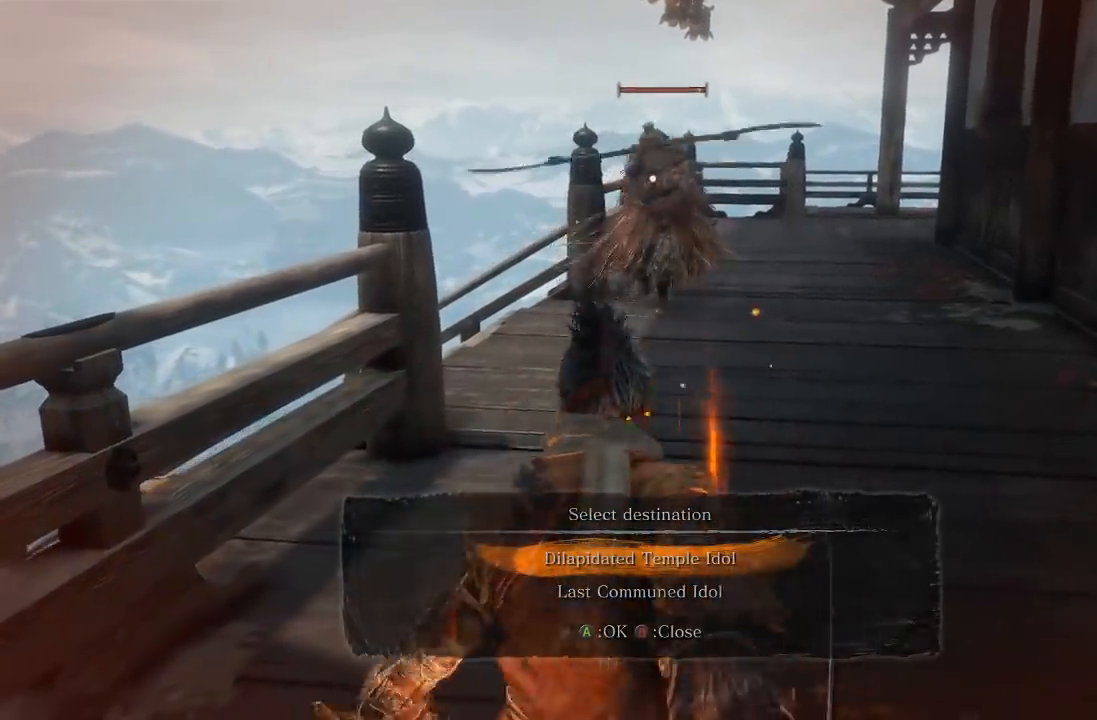
{"buttons": [], "left_stick": "center", "right_stick": "center", "button_events": [[17, "B", "up"]]}
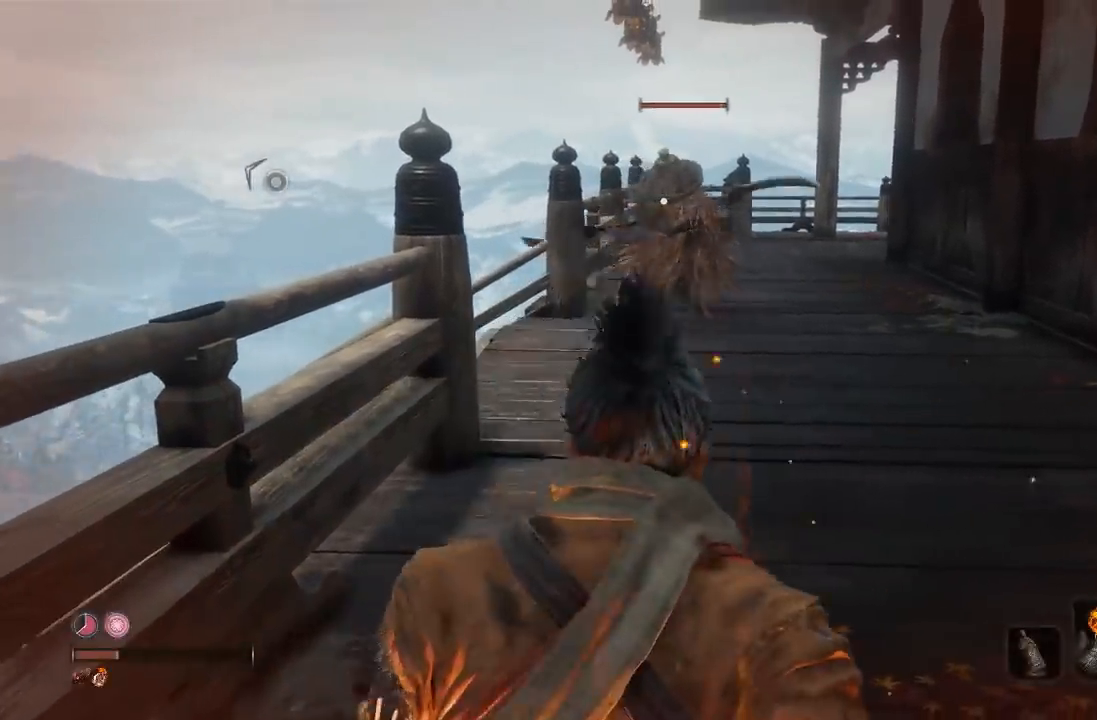
{"buttons": ["DPAD_LEFT"], "left_stick": "center", "right_stick": "center", "button_events": [[183, "DPAD_LEFT", "down"]]}
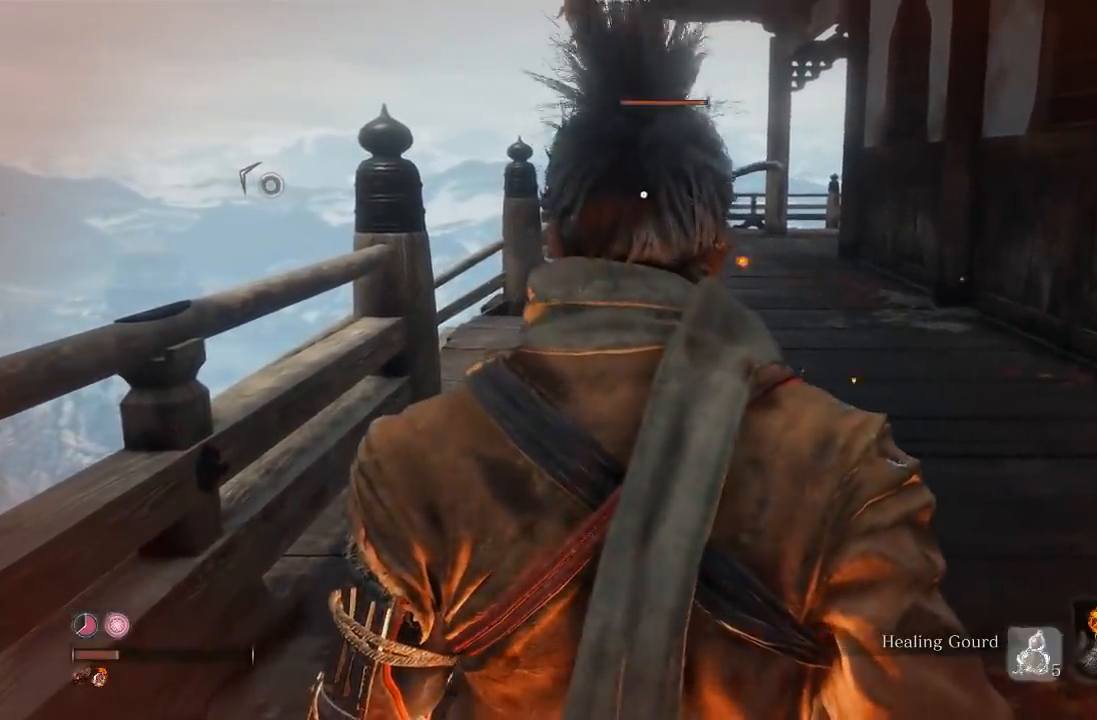
{"buttons": ["DPAD_UP"], "left_stick": "center", "right_stick": "center", "button_events": [[317, "DPAD_LEFT", "up"], [467, "DPAD_UP", "down"]]}
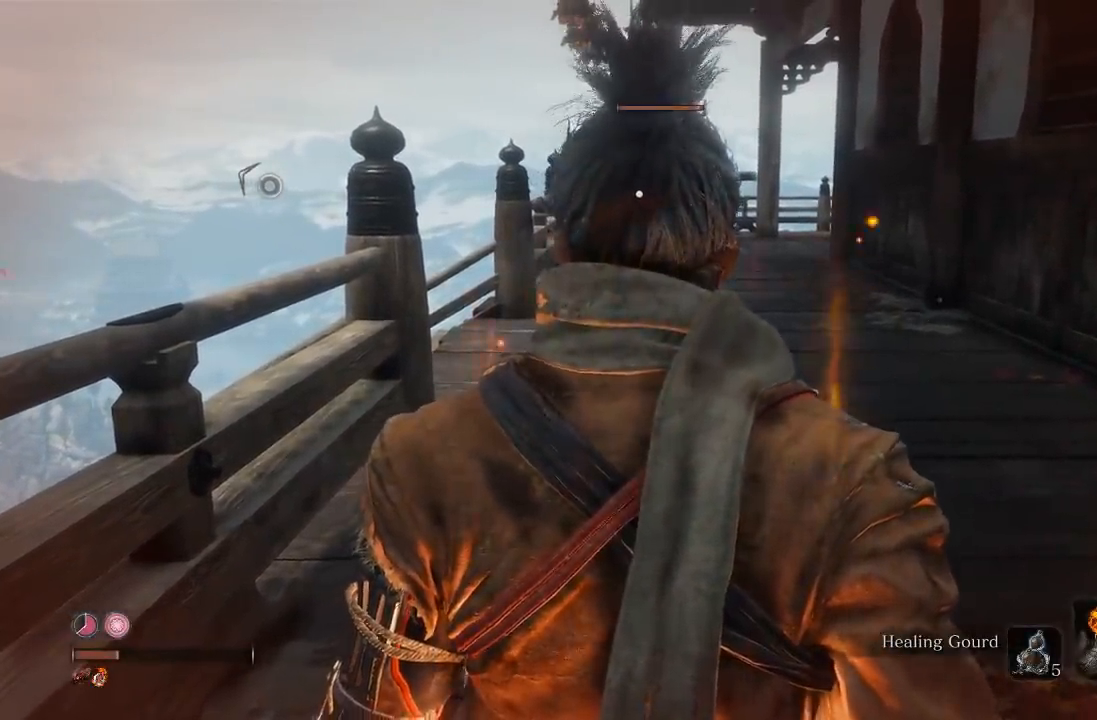
{"buttons": [], "left_stick": "center", "right_stick": "center", "button_events": [[100, "DPAD_UP", "up"]]}
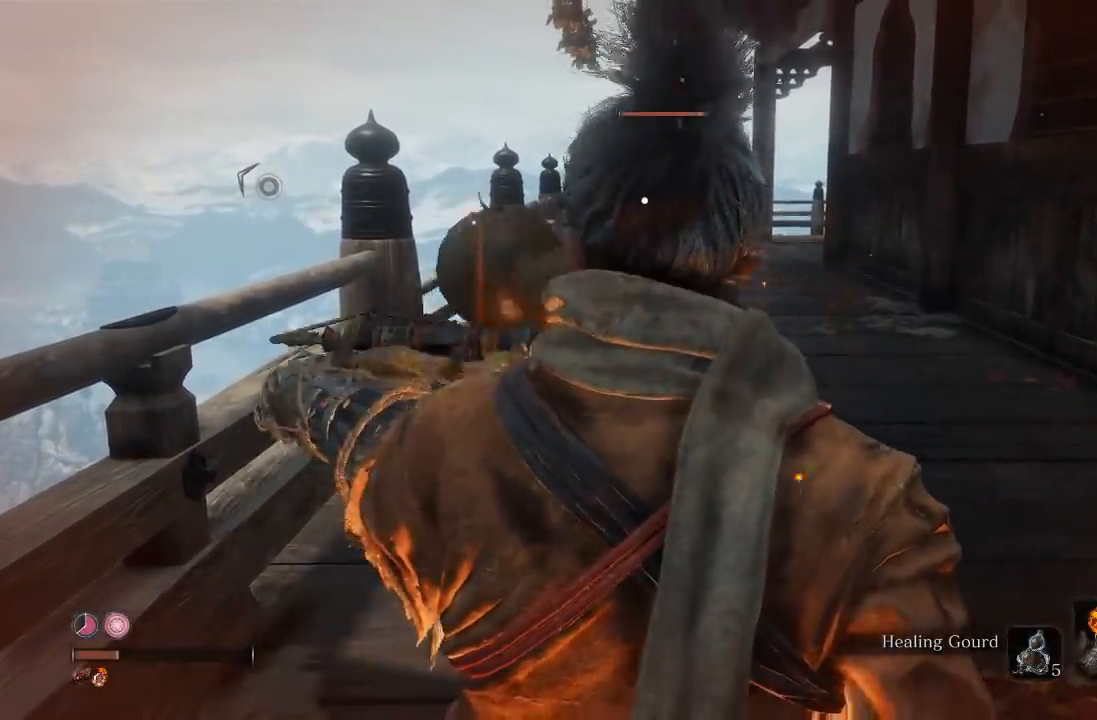
{"buttons": [], "left_stick": "up", "right_stick": "down-right", "button_events": [[217, "R3", "down"], [383, "R3", "up"]]}
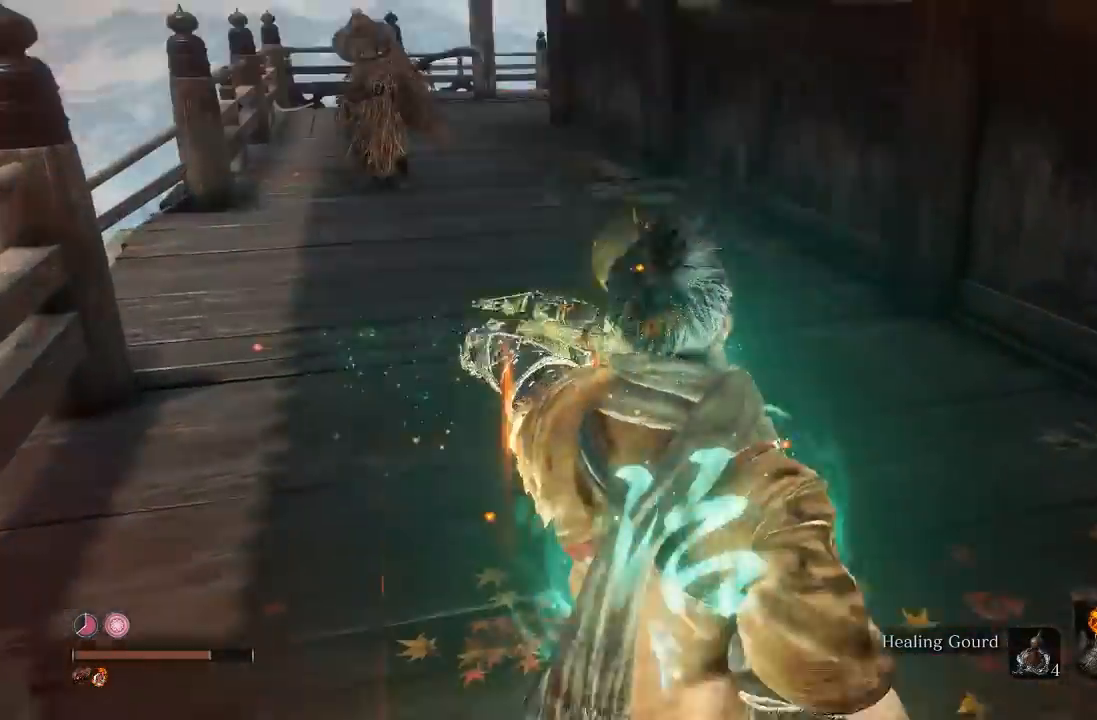
{"buttons": [], "left_stick": "up-right", "right_stick": "center", "button_events": [[150, "R3", "down"], [283, "R3", "up"]]}
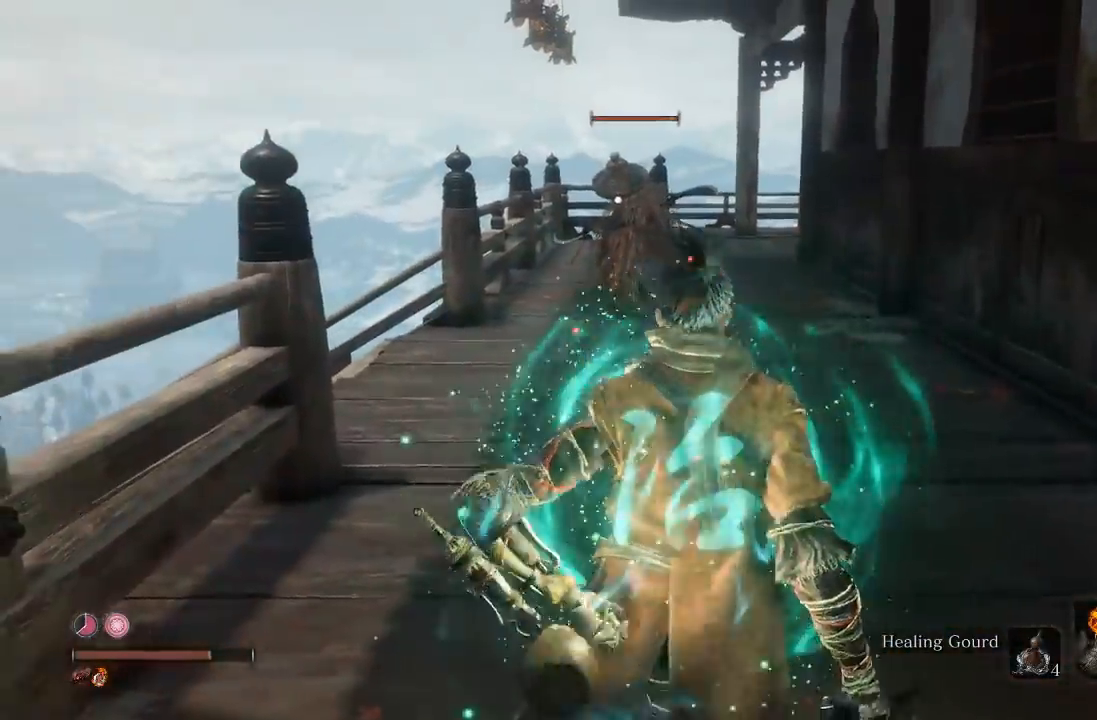
{"buttons": [], "left_stick": "up", "right_stick": "center", "button_events": []}
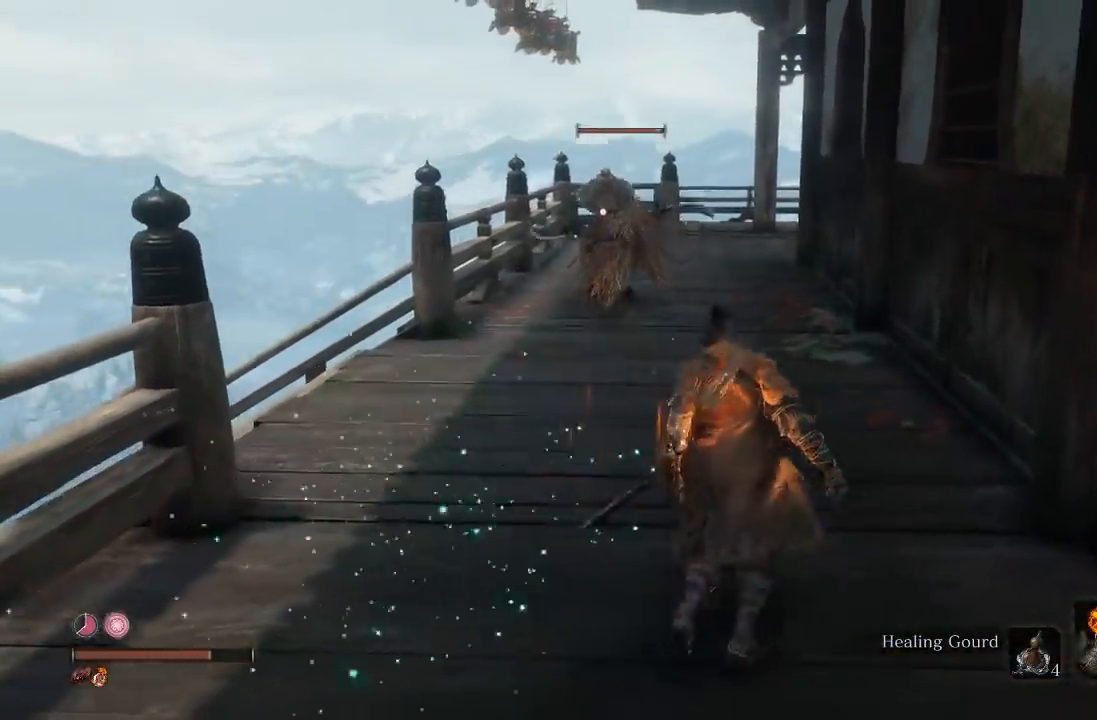
{"buttons": [], "left_stick": "down", "right_stick": "center", "button_events": []}
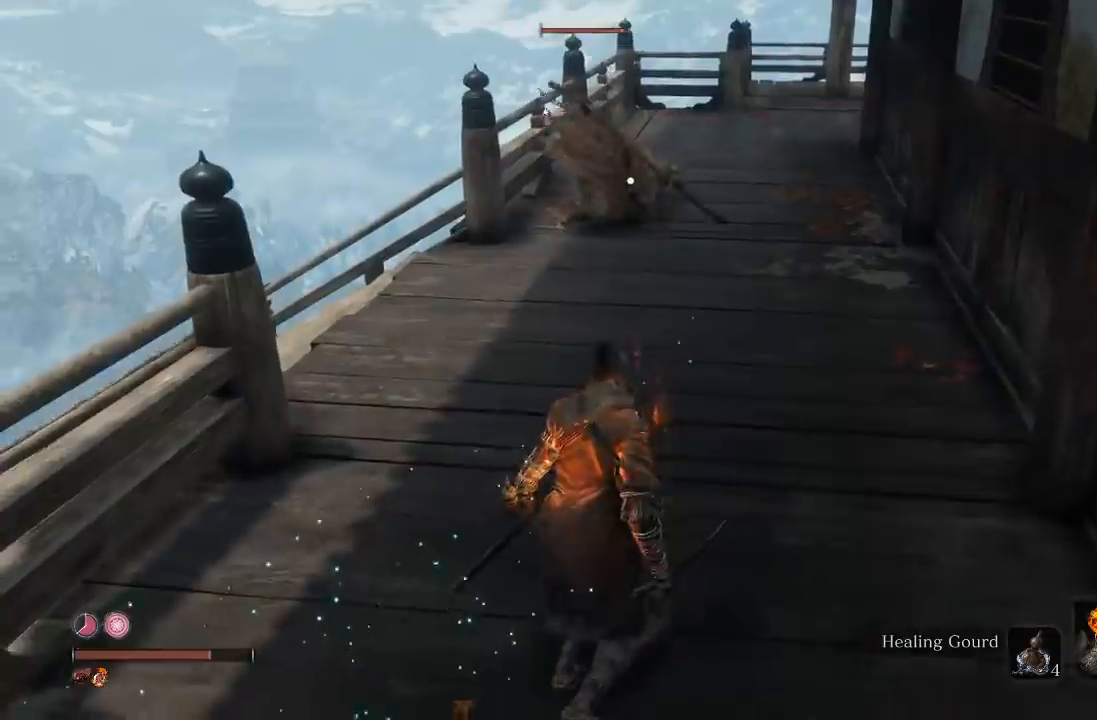
{"buttons": [], "left_stick": "down", "right_stick": "center", "button_events": []}